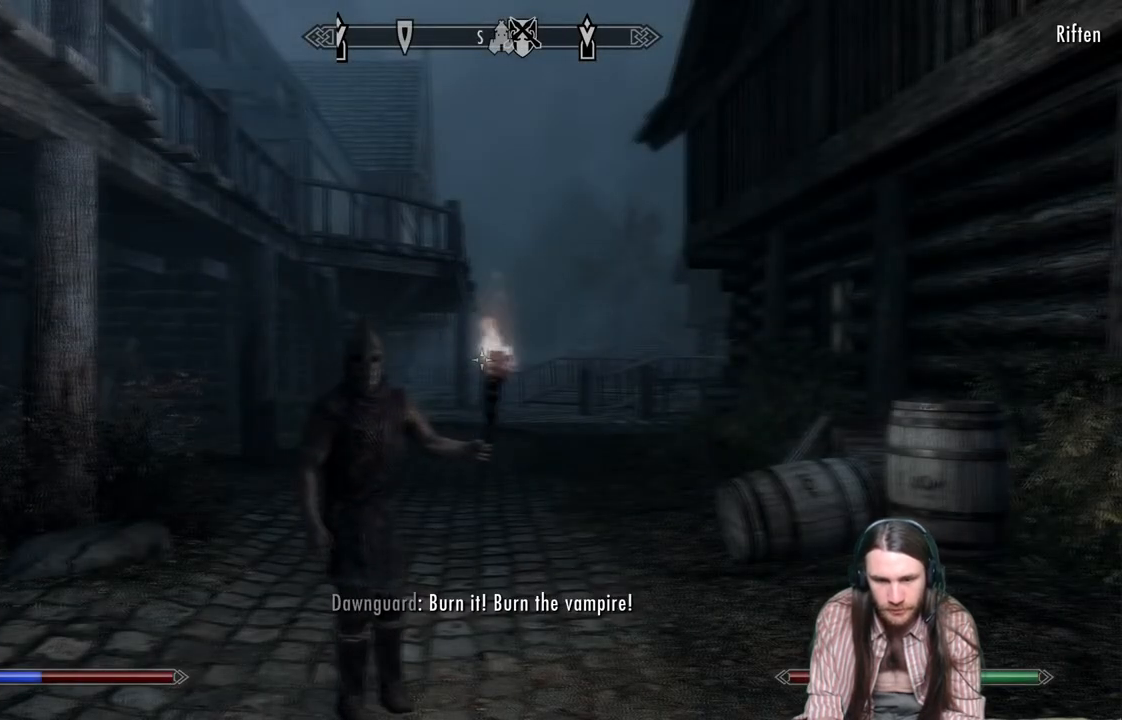
Gameplay with a controller (Xbox layout); each line is a JSON object with the inputs held at the frame after it. "events" lists button and stick changes between this image and that frame as [ms after this image, input, new state], when the widget could be followed in between.
{"buttons": [], "left_stick": "center", "right_stick": "center", "events": [[33, "DPAD_UP", "up"]]}
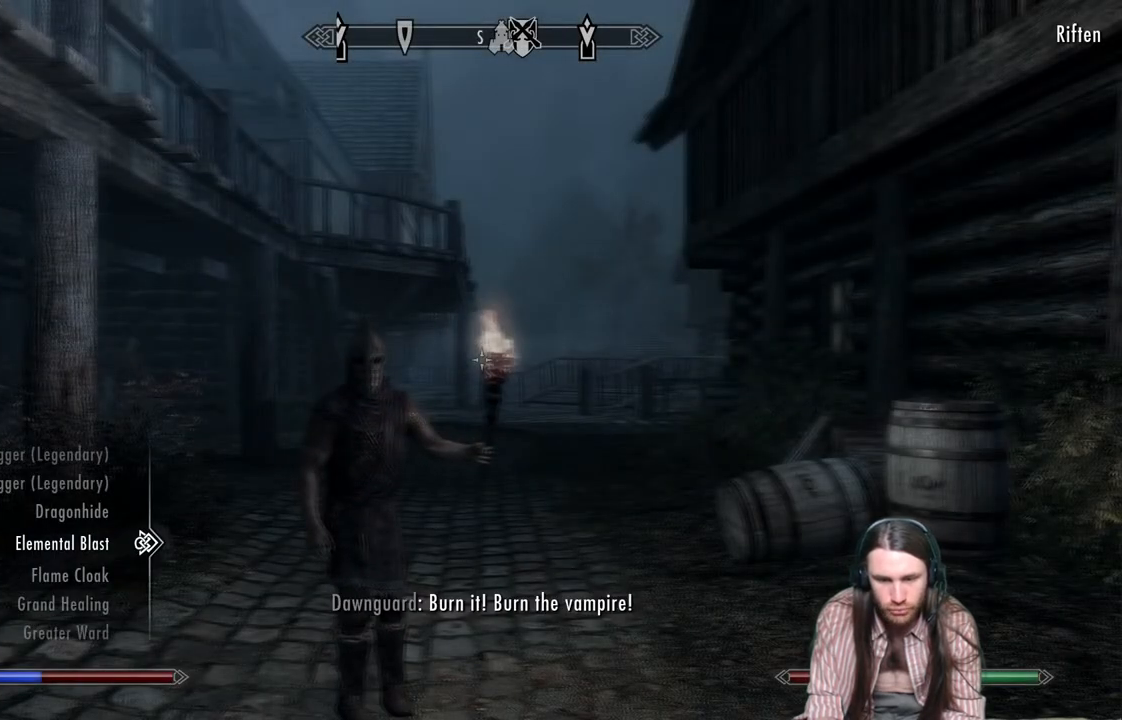
{"buttons": [], "left_stick": "center", "right_stick": "center", "events": []}
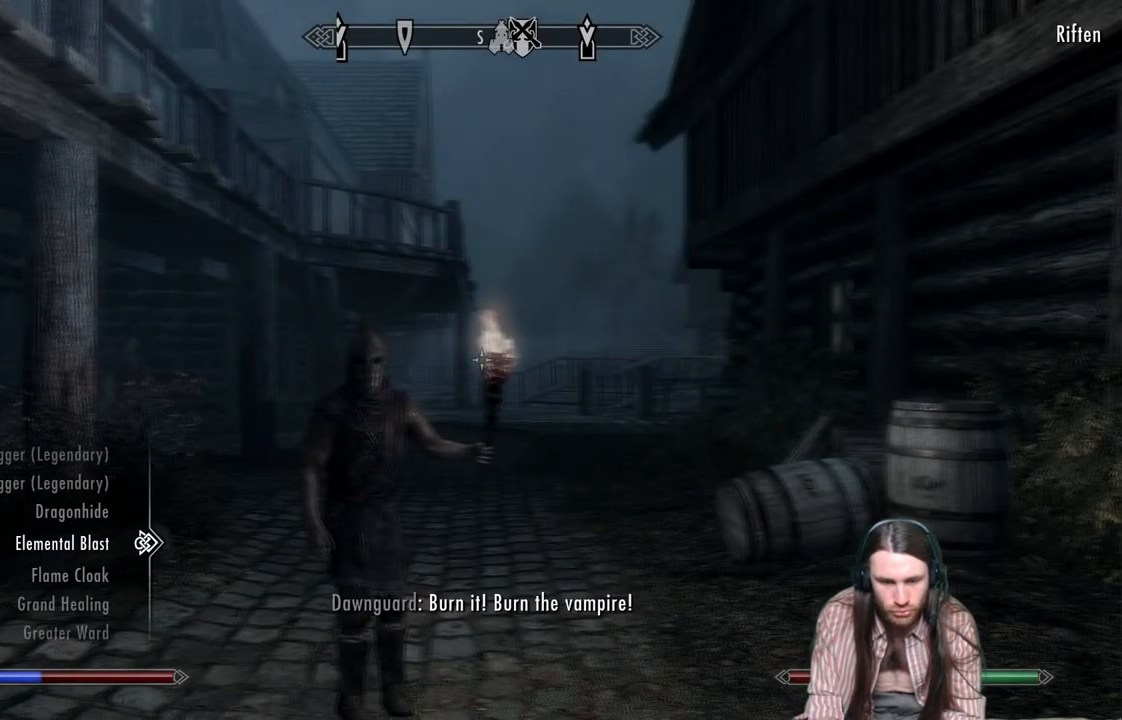
{"buttons": [], "left_stick": "center", "right_stick": "center", "events": []}
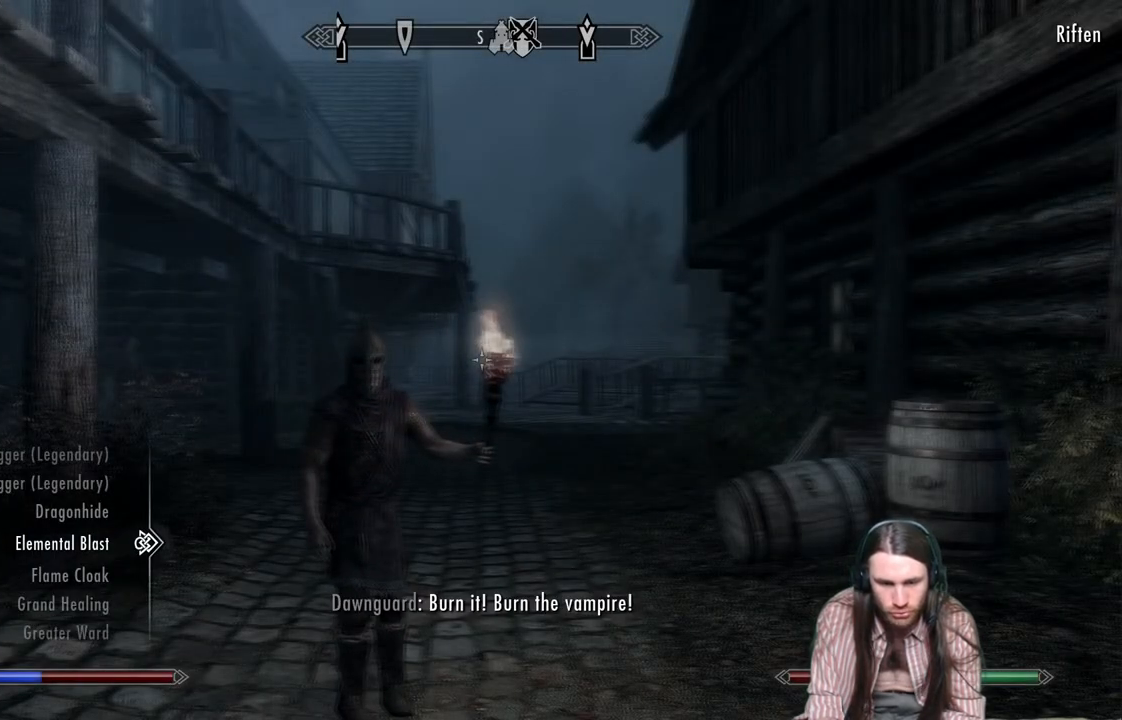
{"buttons": [], "left_stick": "center", "right_stick": "center", "events": [[367, "DPAD_UP", "down"], [450, "DPAD_UP", "up"]]}
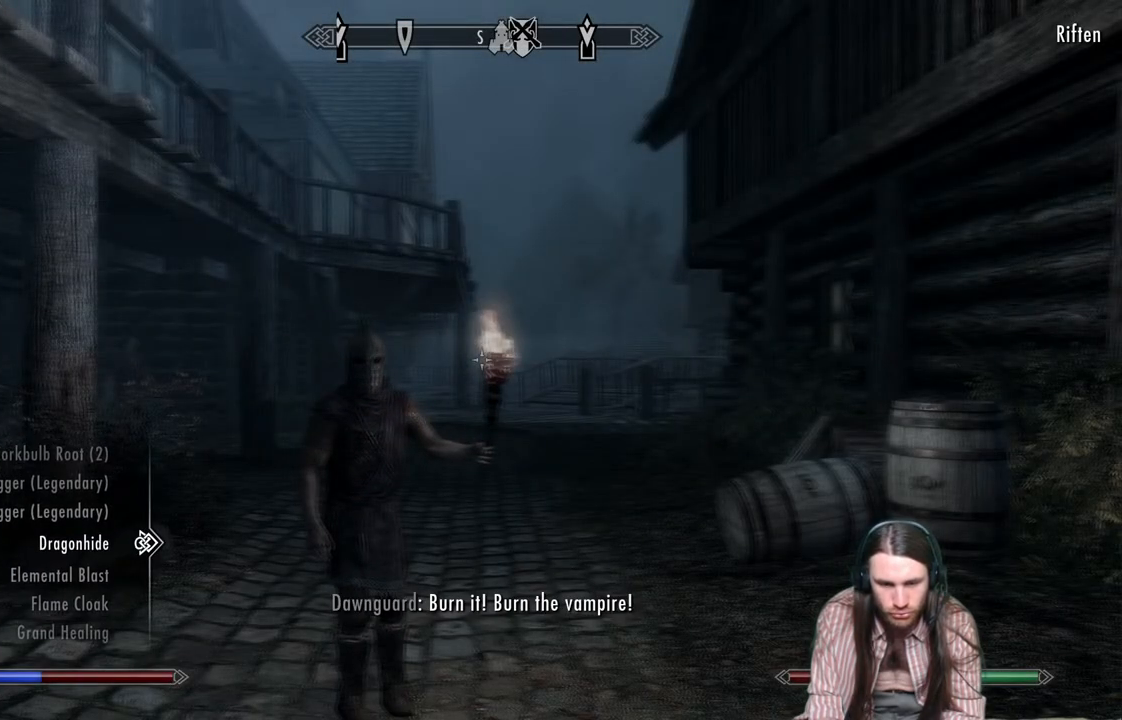
{"buttons": ["L2"], "left_stick": "center", "right_stick": "center", "events": [[50, "DPAD_UP", "down"], [133, "DPAD_UP", "up"], [400, "L2", "down"]]}
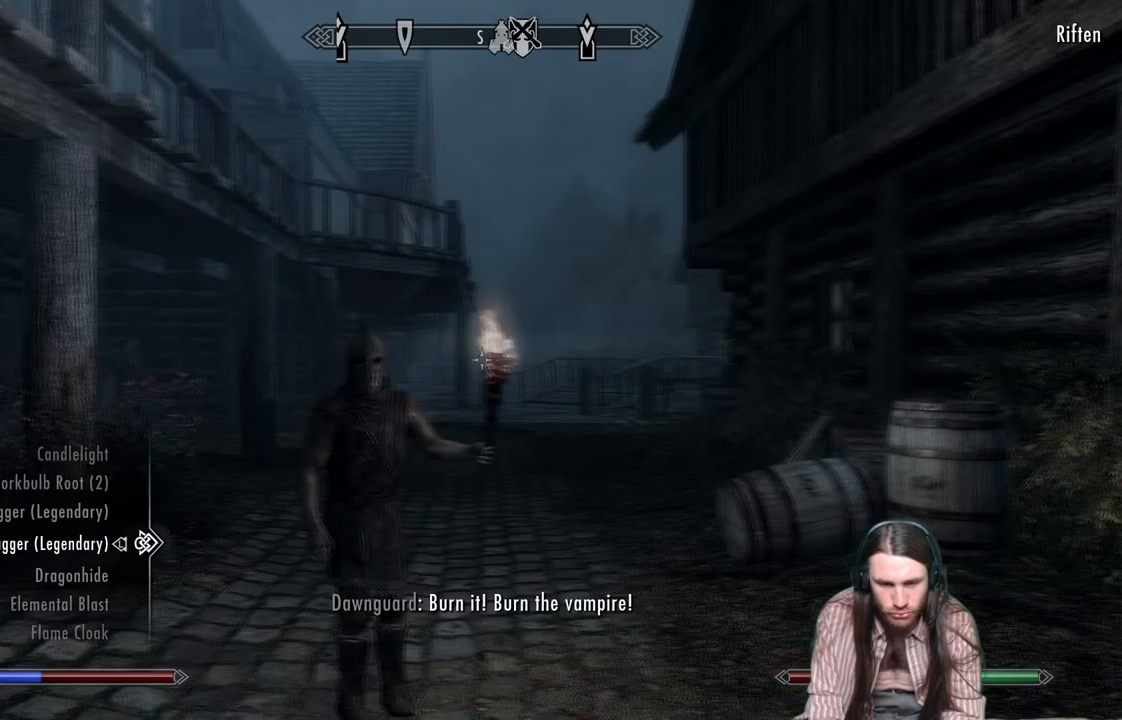
{"buttons": ["R2"], "left_stick": "center", "right_stick": "center", "events": [[50, "L2", "up"], [117, "DPAD_UP", "down"], [217, "DPAD_UP", "up"], [417, "R2", "down"]]}
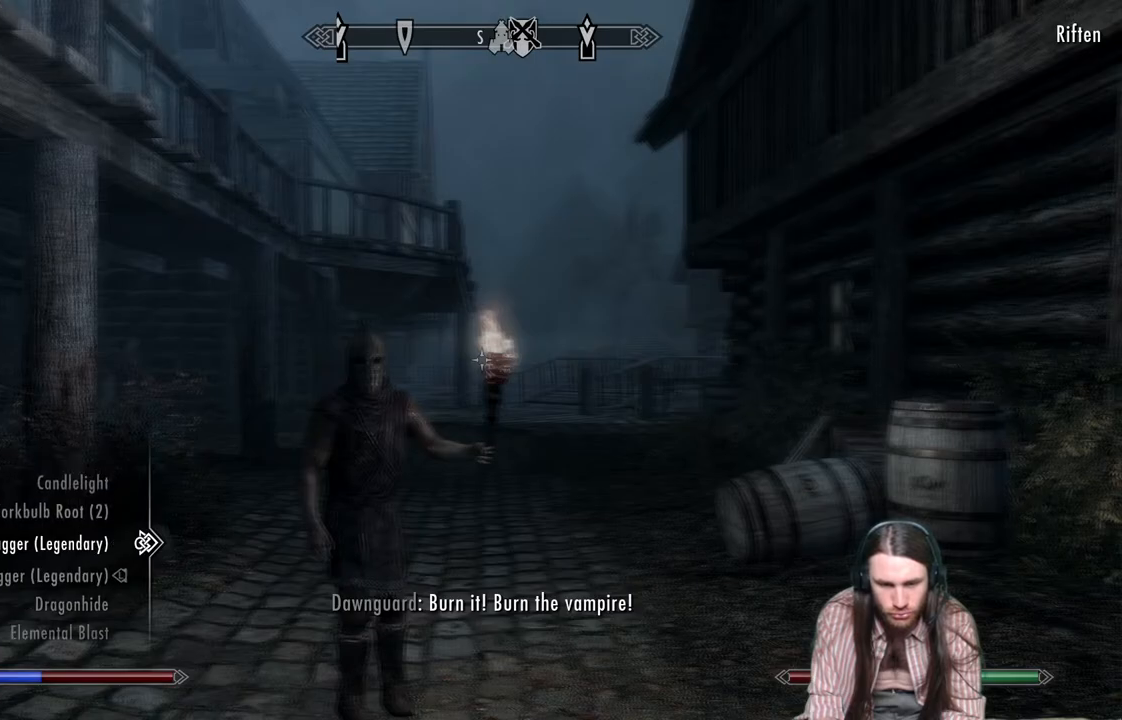
{"buttons": [], "left_stick": "right", "right_stick": "down-left", "events": [[100, "R2", "up"], [233, "B", "down"], [317, "B", "up"], [433, "left_stick", "right"], [433, "right_stick", "down-left"]]}
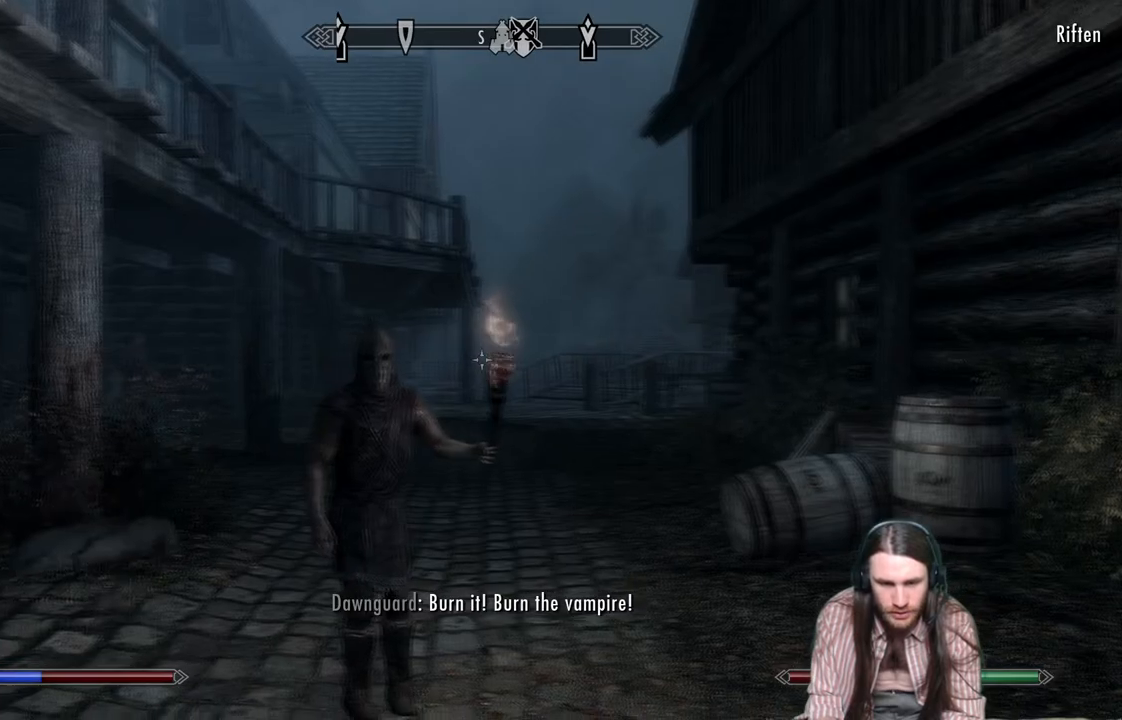
{"buttons": [], "left_stick": "right", "right_stick": "down-left", "events": []}
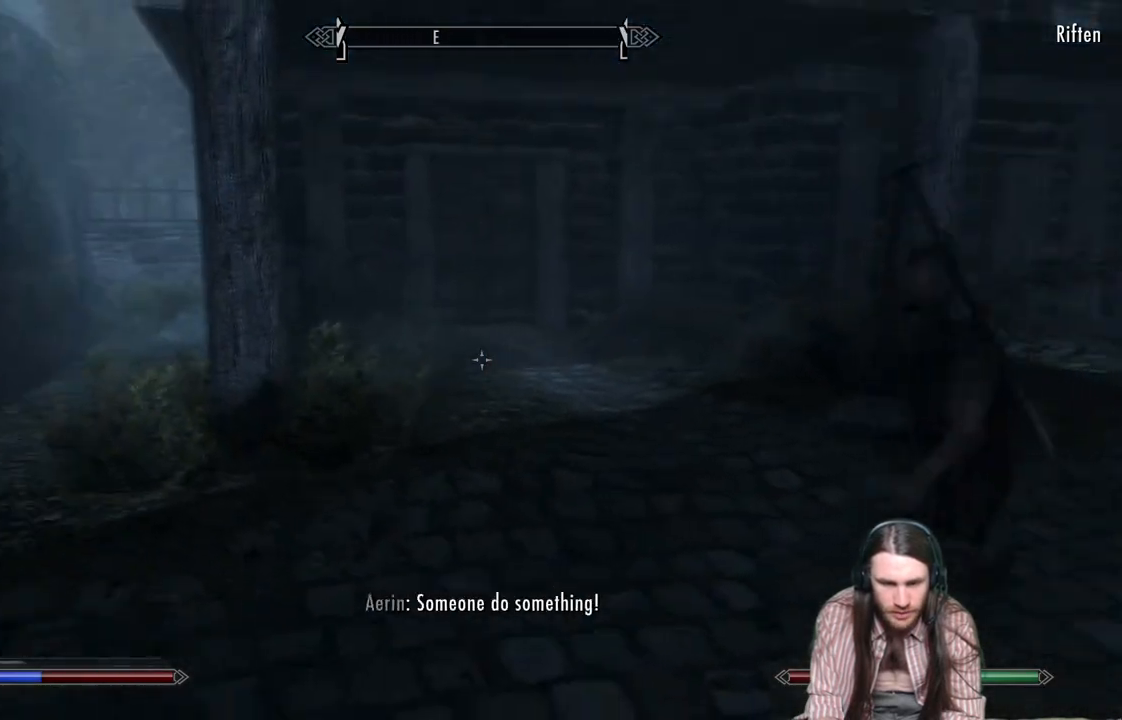
{"buttons": [], "left_stick": "up-right", "right_stick": "left", "events": [[183, "right_stick", "up-left"], [300, "right_stick", "center"], [333, "left_stick", "center"], [400, "right_stick", "left"], [433, "left_stick", "up-right"]]}
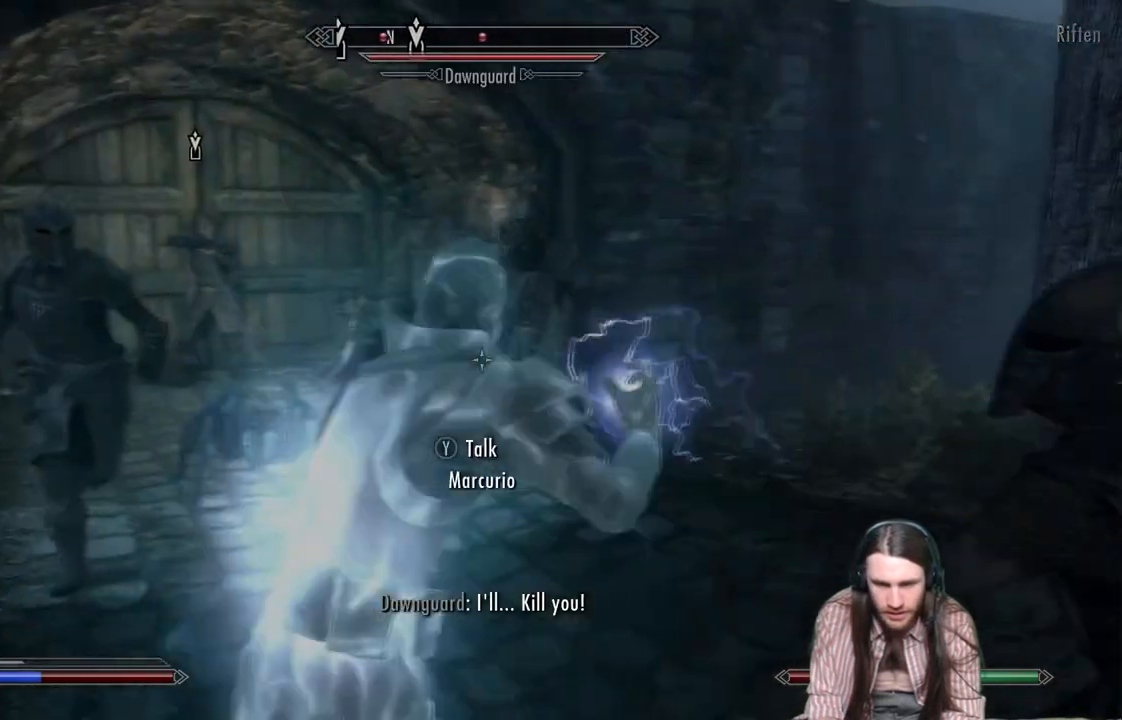
{"buttons": [], "left_stick": "left", "right_stick": "down-left", "events": [[83, "right_stick", "center"], [233, "left_stick", "center"], [300, "right_stick", "down-left"], [500, "left_stick", "left"]]}
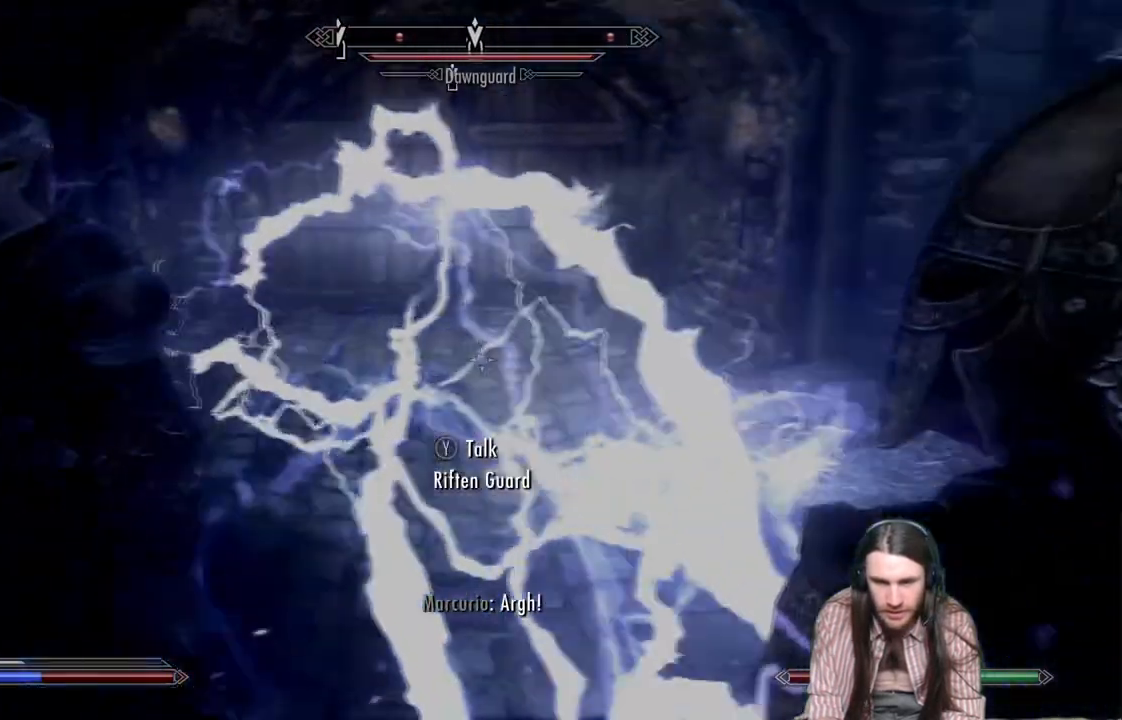
{"buttons": [], "left_stick": "left", "right_stick": "right", "events": [[33, "left_stick", "down-left"], [83, "right_stick", "left"], [183, "right_stick", "center"], [300, "left_stick", "left"], [350, "right_stick", "up-right"], [483, "right_stick", "right"]]}
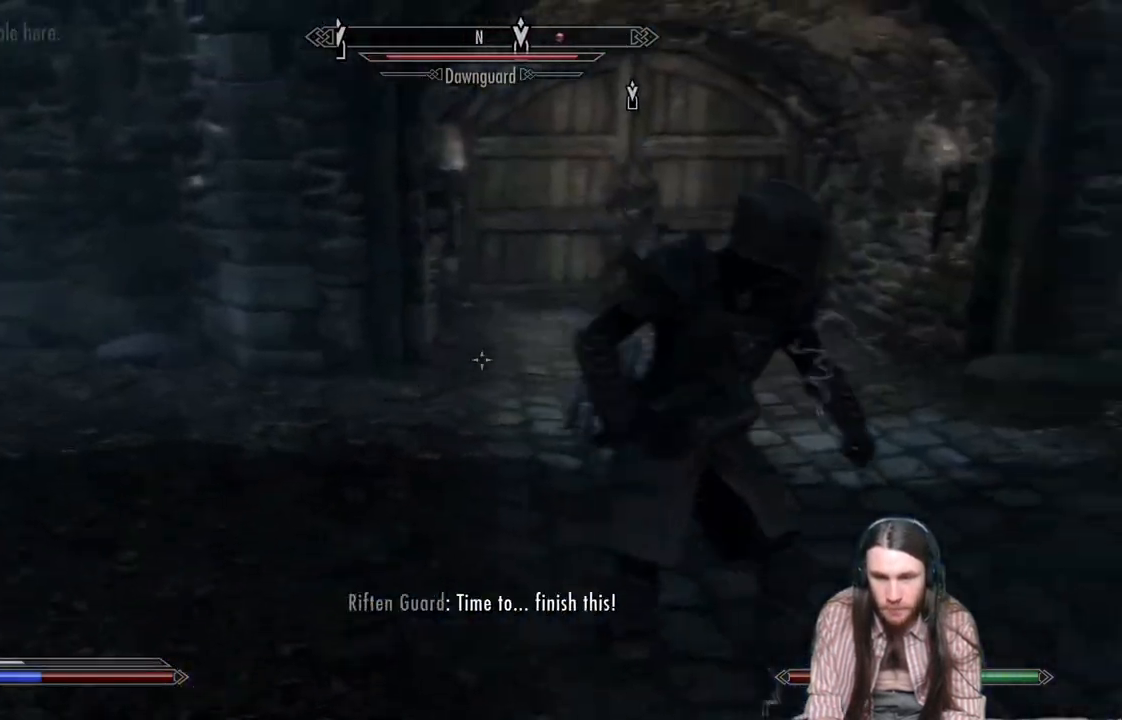
{"buttons": ["L2", "R2"], "left_stick": "up", "right_stick": "center", "events": [[183, "left_stick", "up-left"], [350, "left_stick", "center"], [383, "right_stick", "center"], [483, "L2", "down"], [483, "R2", "down"], [483, "left_stick", "up"]]}
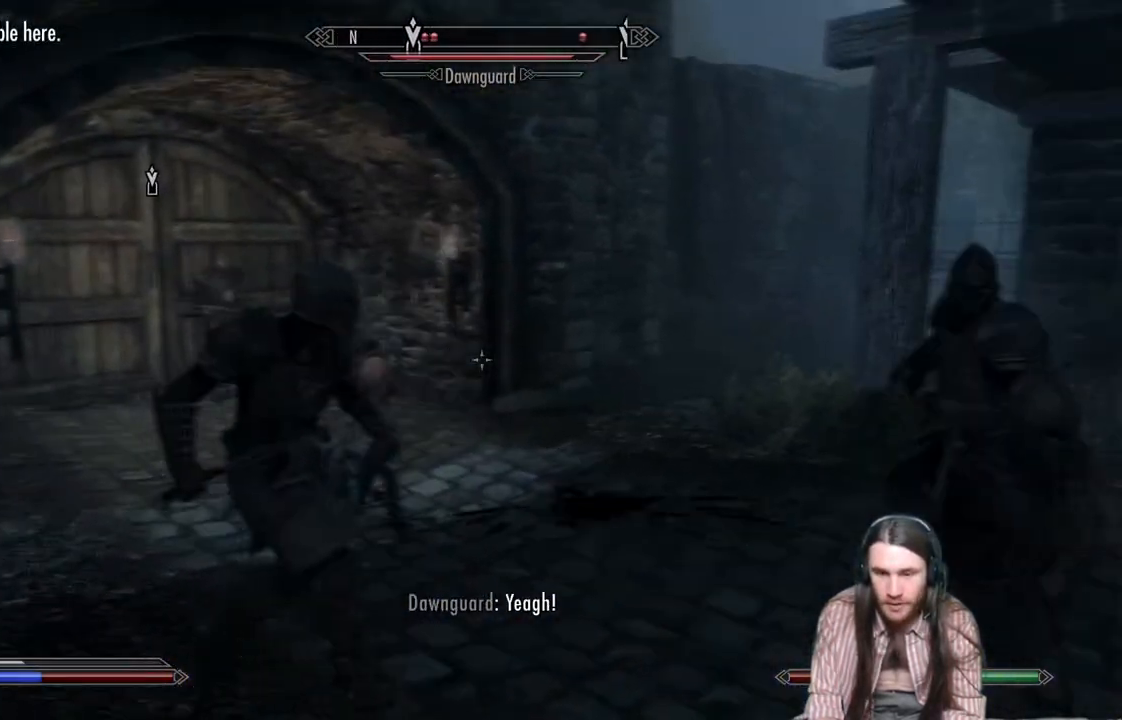
{"buttons": [], "left_stick": "up-right", "right_stick": "down-left", "events": [[133, "left_stick", "up-left"], [283, "left_stick", "left"], [350, "right_stick", "down-left"], [383, "R2", "up"], [400, "L2", "up"], [483, "left_stick", "up-right"]]}
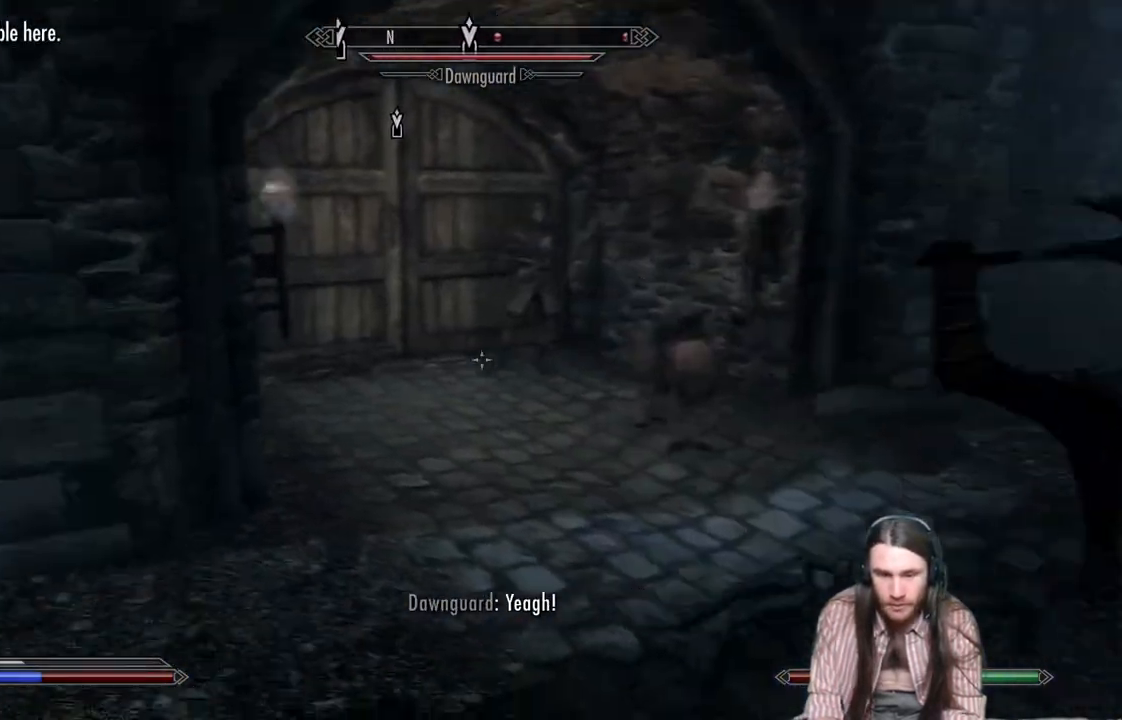
{"buttons": [], "left_stick": "down-left", "right_stick": "right", "events": [[83, "right_stick", "center"], [100, "left_stick", "right"], [150, "right_stick", "right"], [200, "left_stick", "down"], [383, "left_stick", "down-left"]]}
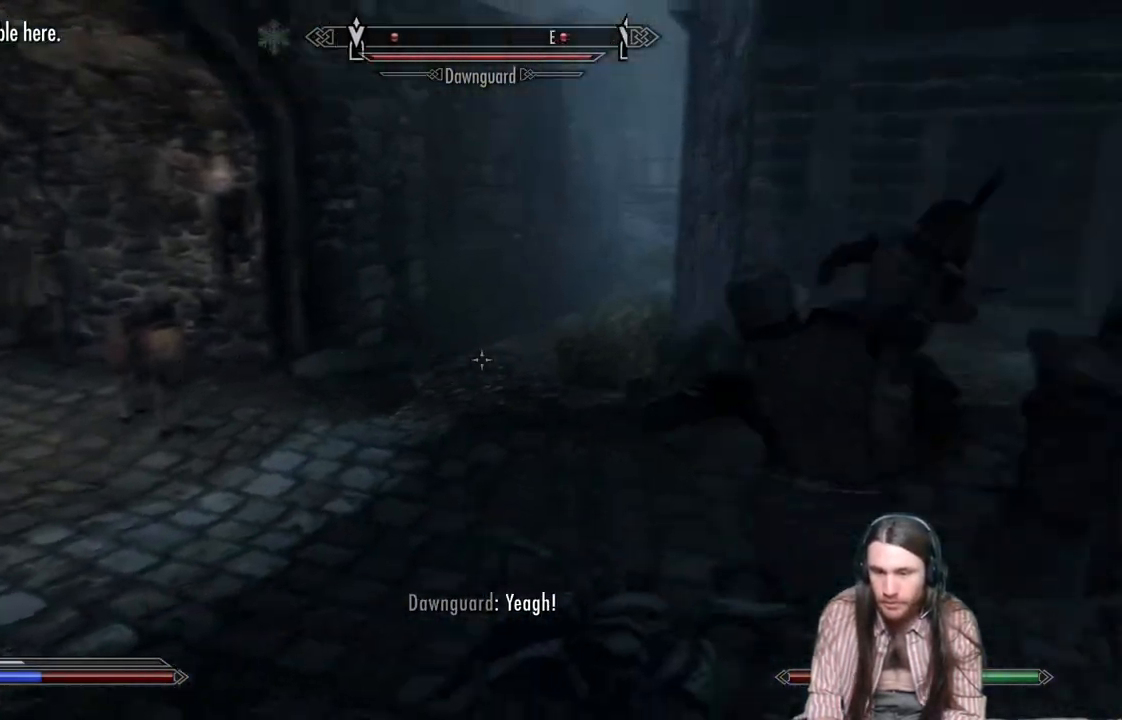
{"buttons": [], "left_stick": "up", "right_stick": "center", "events": [[83, "left_stick", "center"], [150, "right_stick", "center"], [250, "left_stick", "up"], [283, "right_stick", "right"], [417, "right_stick", "center"]]}
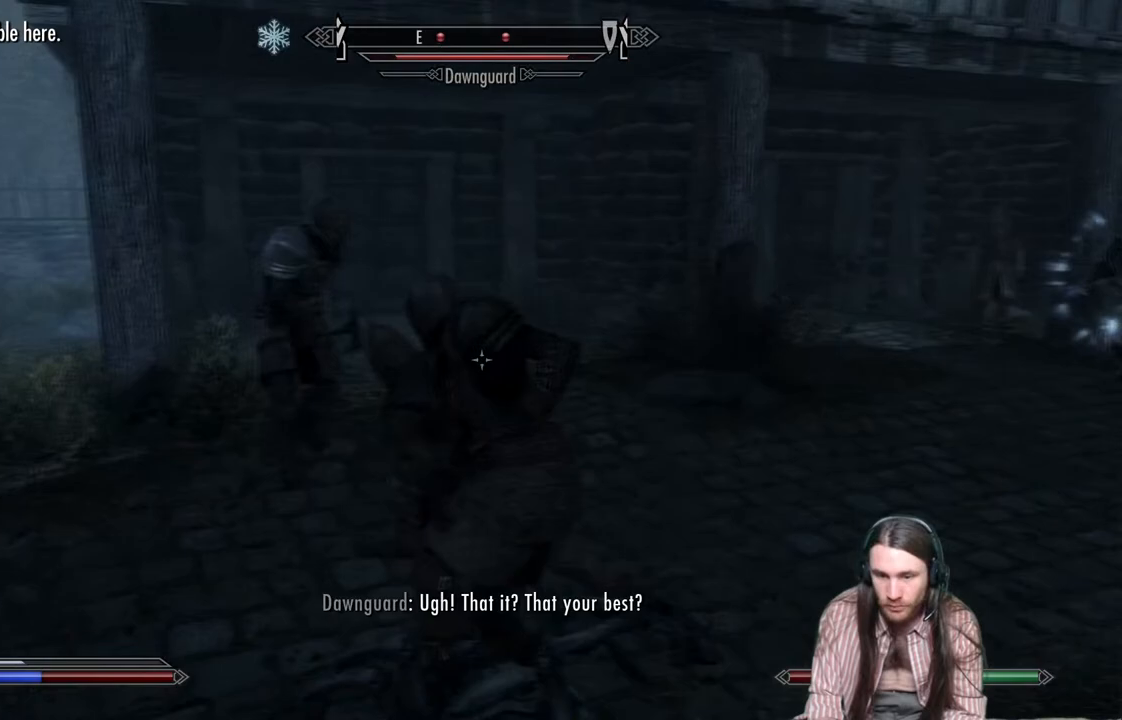
{"buttons": ["L2", "R2"], "left_stick": "center", "right_stick": "center", "events": [[33, "left_stick", "up-right"], [167, "right_stick", "down"], [283, "left_stick", "center"], [317, "L2", "down"], [317, "right_stick", "center"], [350, "R2", "down"]]}
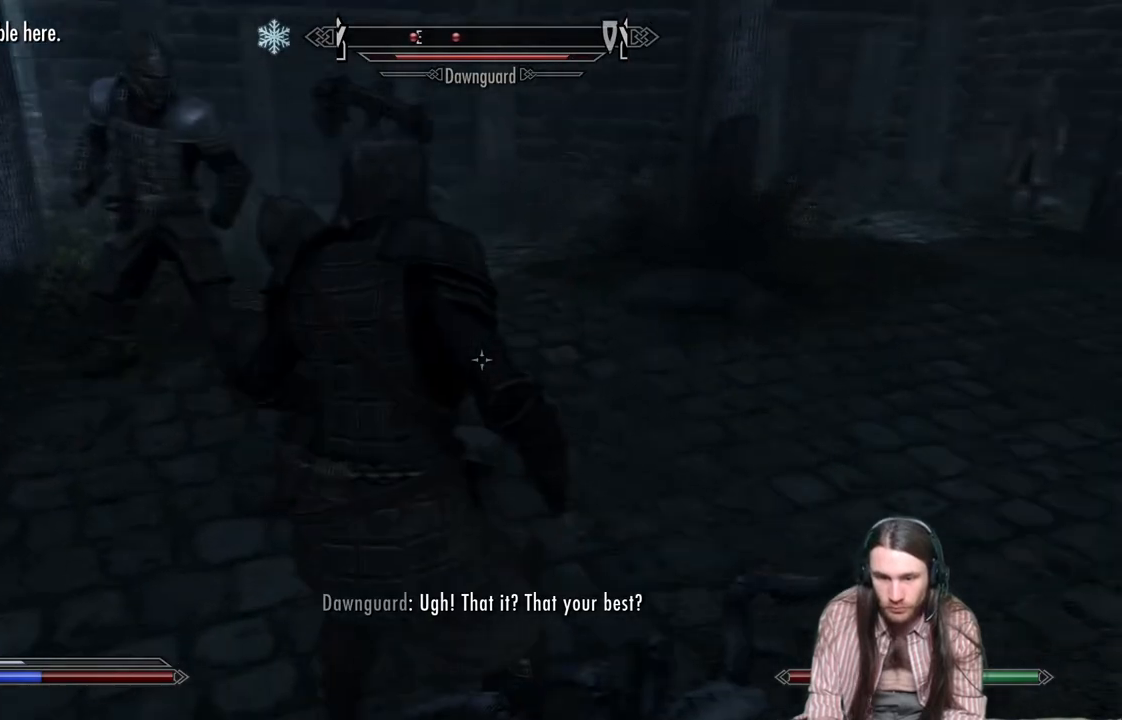
{"buttons": ["L2", "R2"], "left_stick": "center", "right_stick": "center", "events": [[367, "right_stick", "down"], [483, "right_stick", "center"]]}
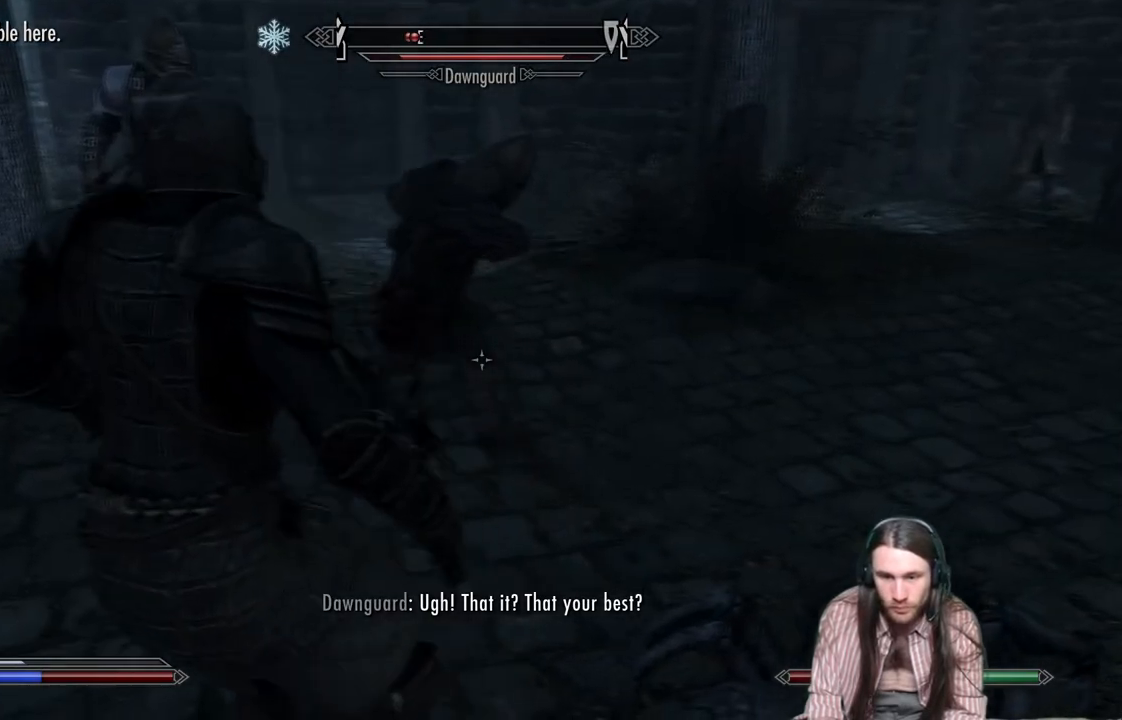
{"buttons": [], "left_stick": "down-left", "right_stick": "center", "events": [[83, "L2", "up"], [83, "R2", "up"], [183, "left_stick", "down-left"], [217, "right_stick", "down-left"], [400, "R2", "down"], [433, "right_stick", "up-left"], [500, "R2", "up"], [500, "right_stick", "center"]]}
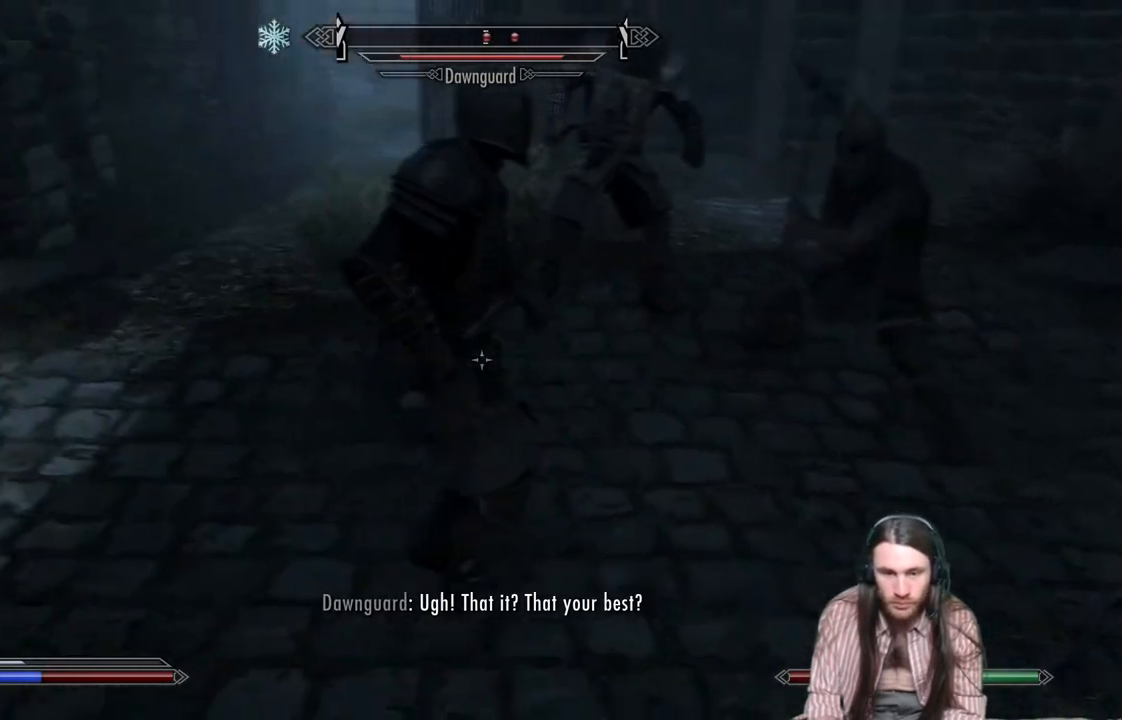
{"buttons": [], "left_stick": "up-left", "right_stick": "right", "events": [[117, "left_stick", "center"], [183, "right_stick", "right"], [300, "left_stick", "up-left"], [333, "right_stick", "center"], [450, "right_stick", "right"]]}
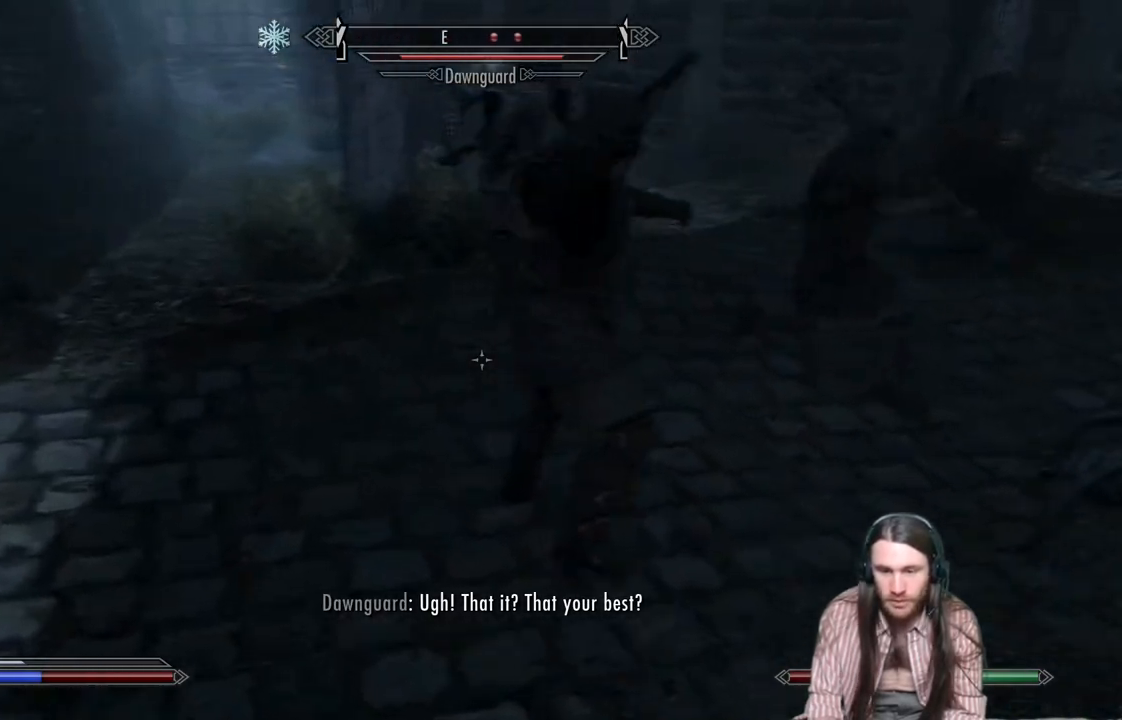
{"buttons": [], "left_stick": "center", "right_stick": "center", "events": [[100, "right_stick", "center"], [167, "left_stick", "center"], [217, "left_stick", "up-left"], [217, "right_stick", "right"], [367, "left_stick", "up"], [433, "right_stick", "center"], [483, "left_stick", "center"]]}
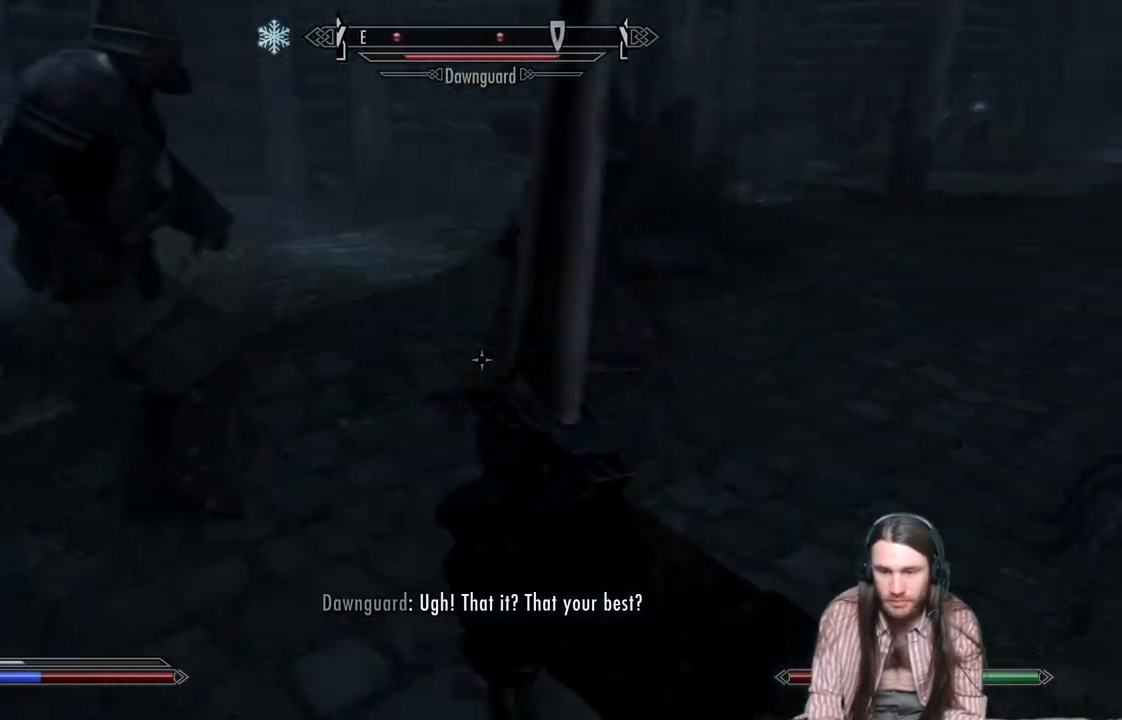
{"buttons": ["L2", "R2"], "left_stick": "center", "right_stick": "center", "events": [[117, "left_stick", "up"], [133, "right_stick", "right"], [283, "right_stick", "center"], [300, "left_stick", "center"], [333, "L2", "down"], [333, "R2", "down"]]}
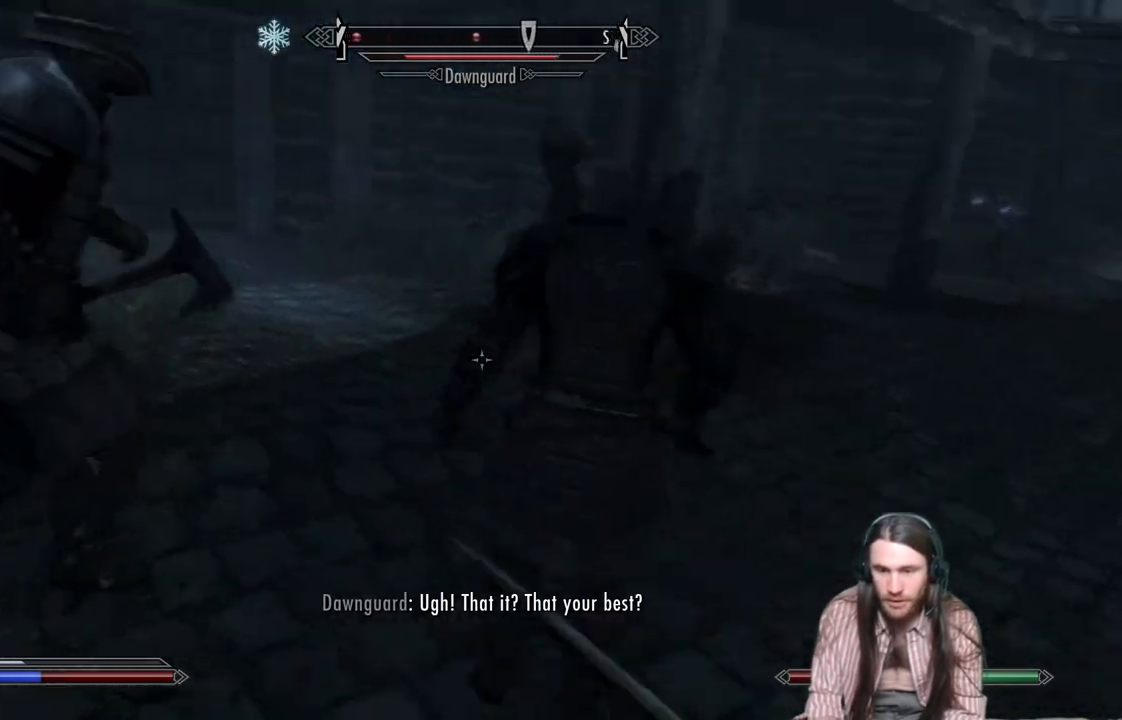
{"buttons": ["L2", "R2"], "left_stick": "up", "right_stick": "down", "events": [[283, "left_stick", "up"], [450, "right_stick", "down"]]}
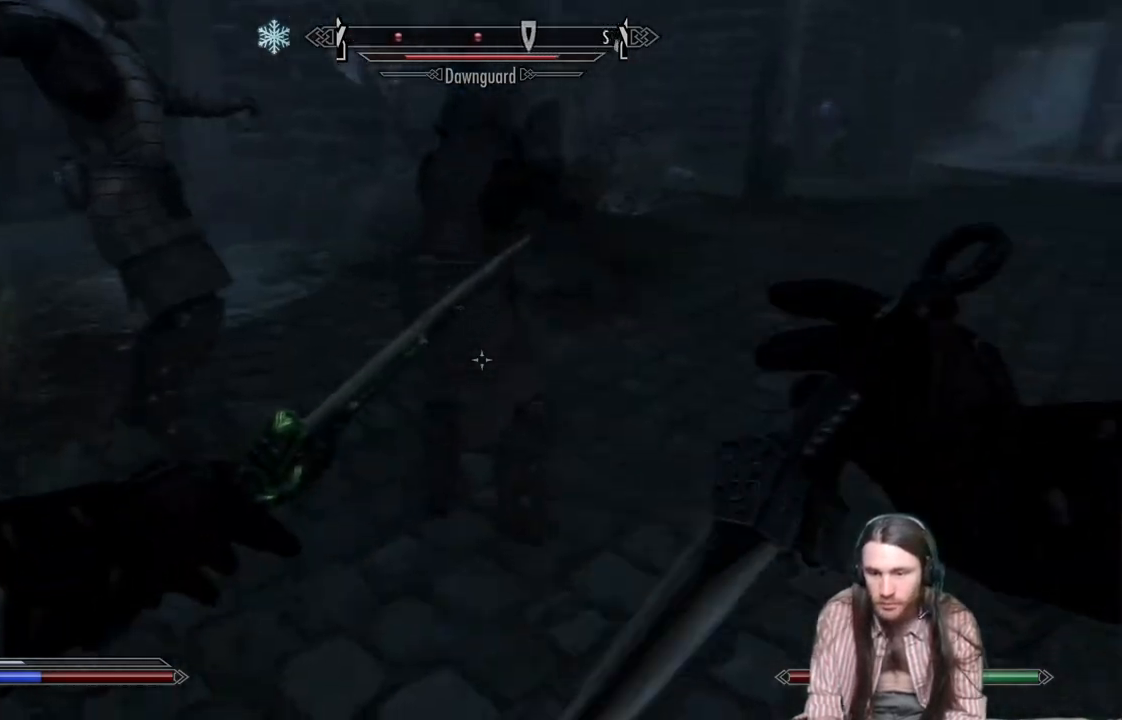
{"buttons": [], "left_stick": "up", "right_stick": "up", "events": [[50, "right_stick", "center"], [267, "R2", "up"], [367, "L2", "up"], [483, "right_stick", "up"]]}
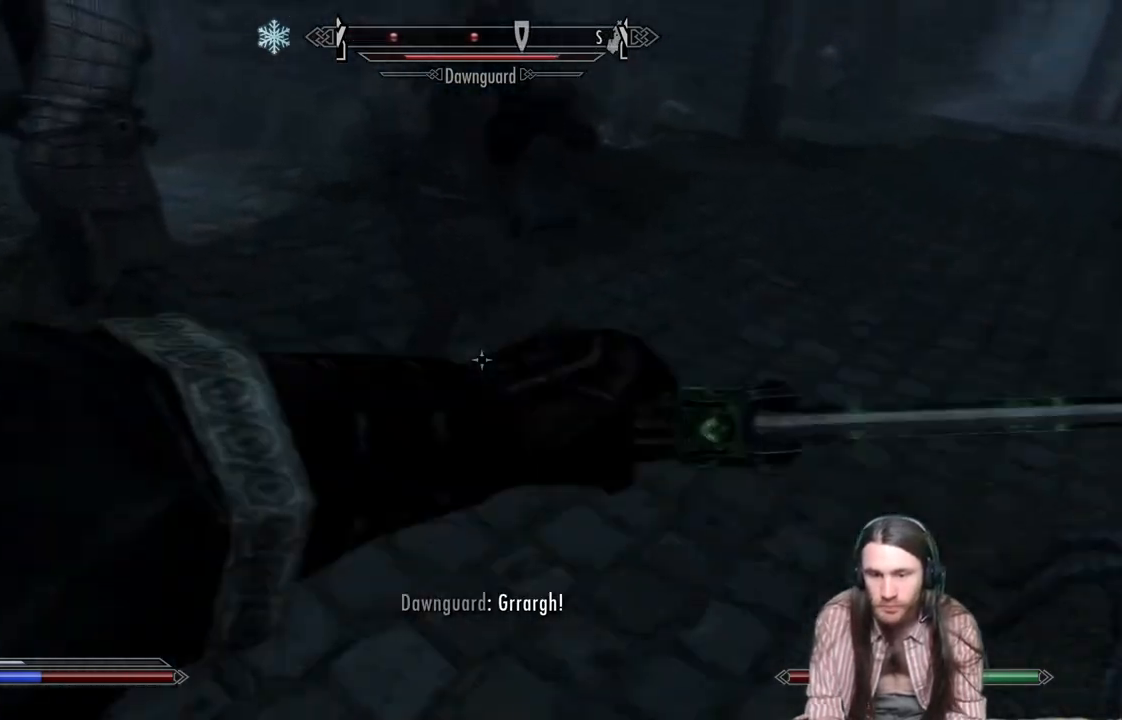
{"buttons": [], "left_stick": "up-right", "right_stick": "center", "events": [[200, "right_stick", "center"], [333, "left_stick", "up-right"]]}
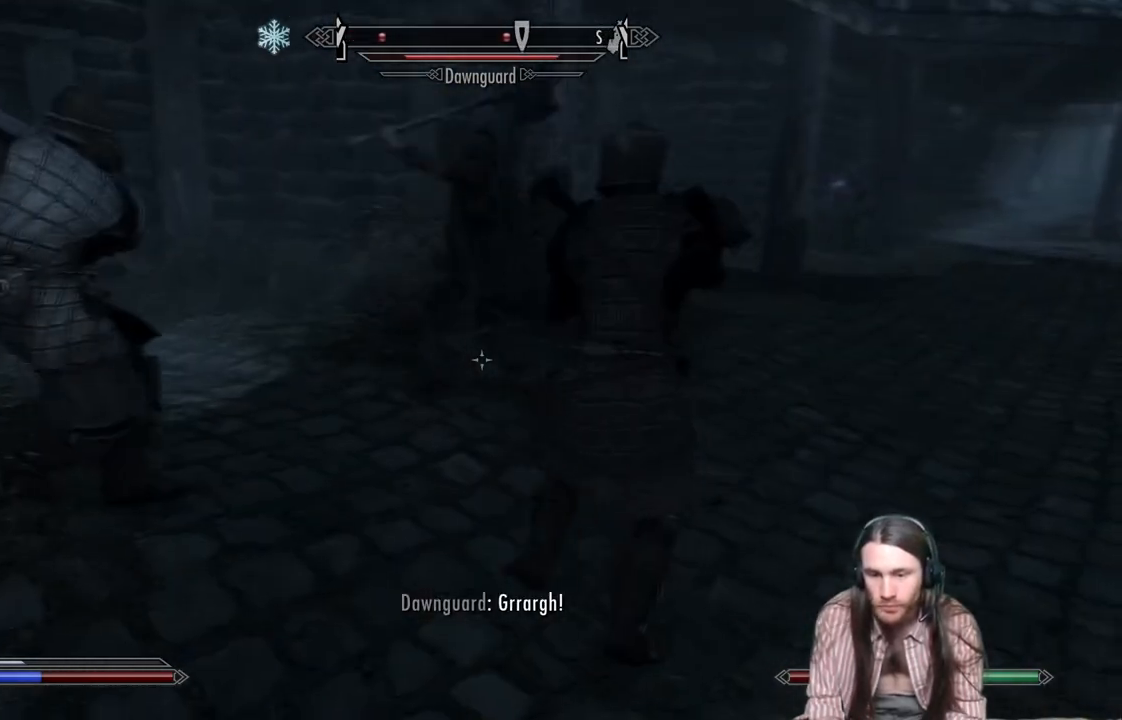
{"buttons": [], "left_stick": "up-right", "right_stick": "center", "events": [[183, "right_stick", "right"], [383, "right_stick", "center"]]}
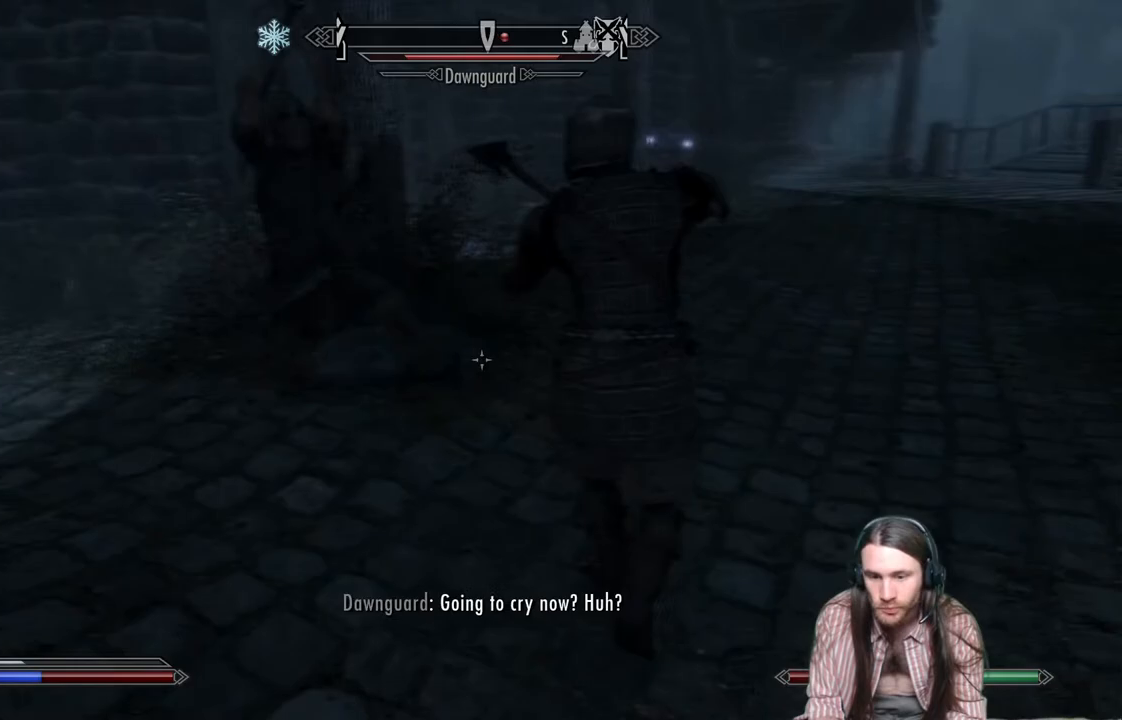
{"buttons": [], "left_stick": "up-right", "right_stick": "center", "events": [[217, "right_stick", "up-right"], [433, "right_stick", "center"]]}
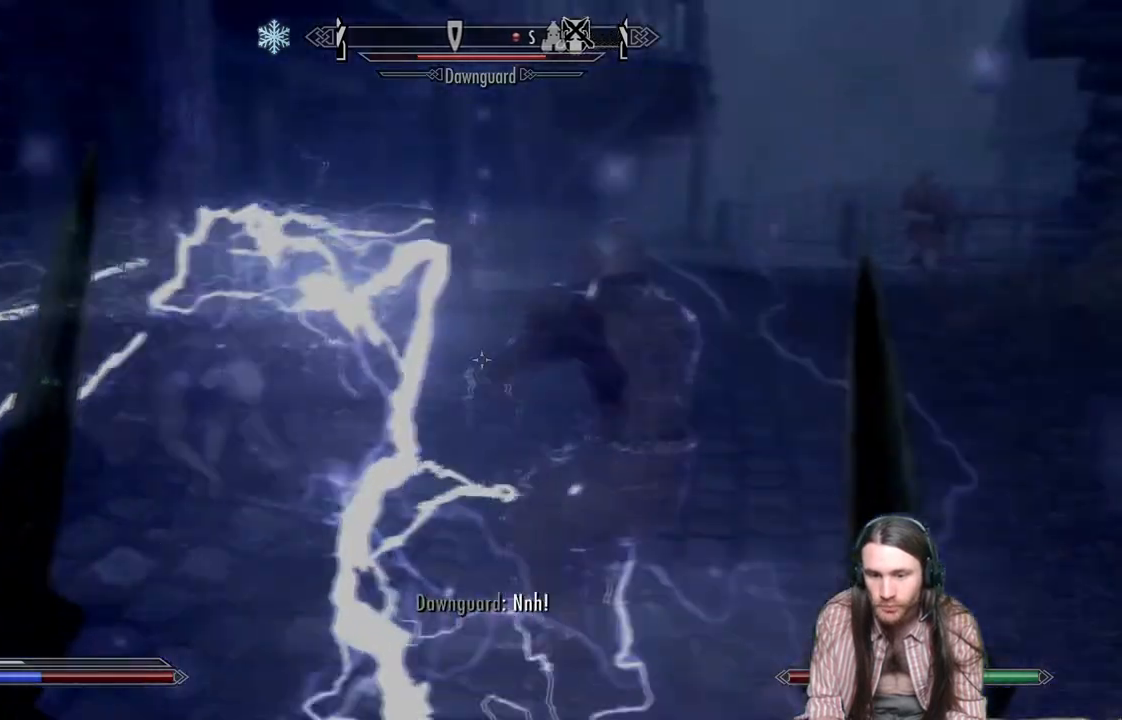
{"buttons": [], "left_stick": "up", "right_stick": "center", "events": [[233, "right_stick", "right"], [417, "right_stick", "center"], [467, "left_stick", "up"]]}